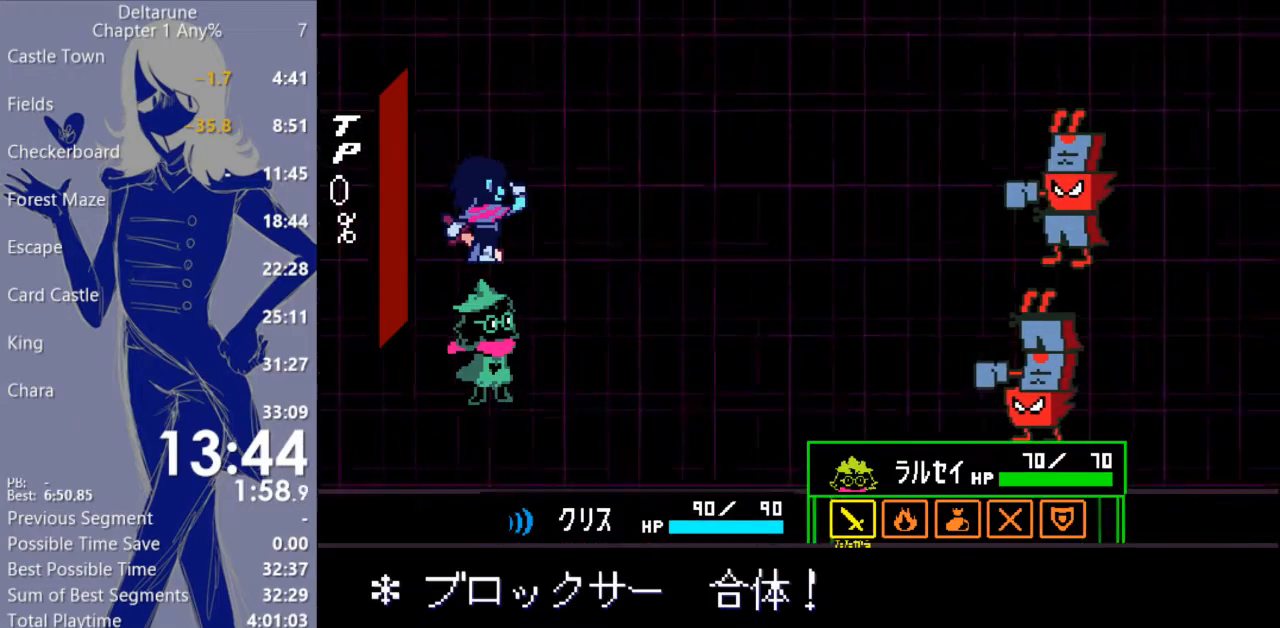
Gameplay with keyboard; each line is a JSON object with the keys held at the frame after it. "events" lists presses ("down") and releases ("up") of "c", "ctrl", "down", "escape", "left", "return", "right", "shift", "up", "x" and "z" between this image and that frame as [ms after this image, input, new state], when the widget could be followed in between. No other keys are recorded. Mouse input is not recorded.
{"keys": ["left"], "events": [[300, "left", "down"], [367, "left", "up"], [433, "left", "down"]]}
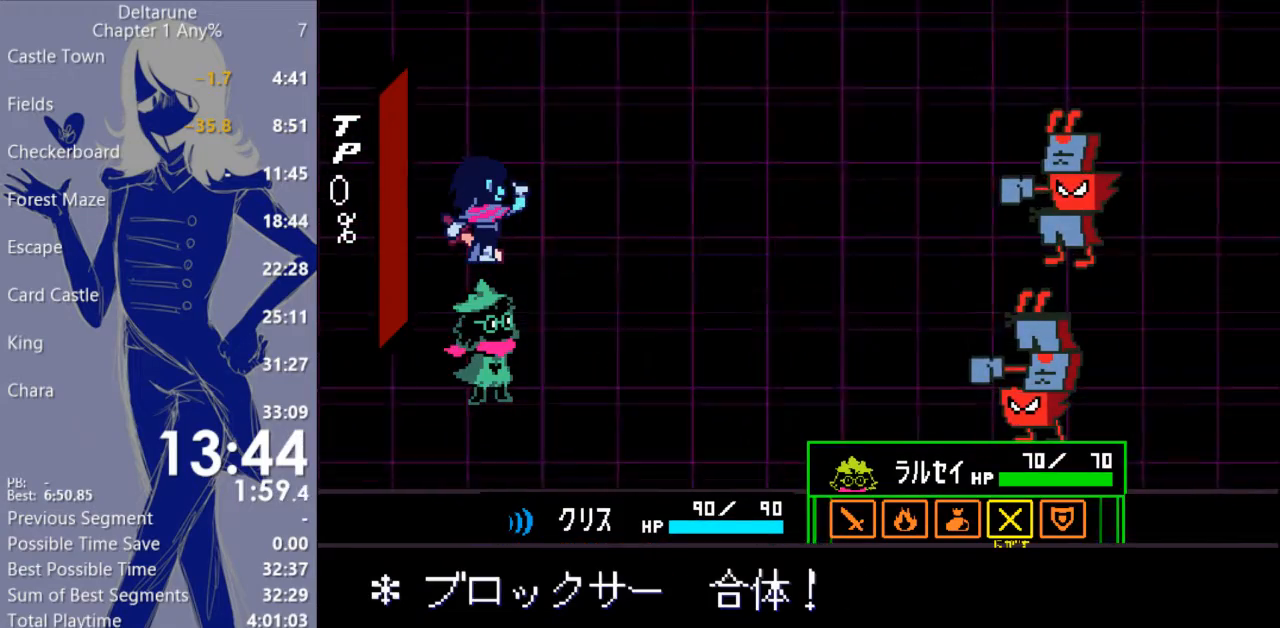
{"keys": [], "events": [[33, "left", "up"], [367, "z", "down"], [467, "z", "up"]]}
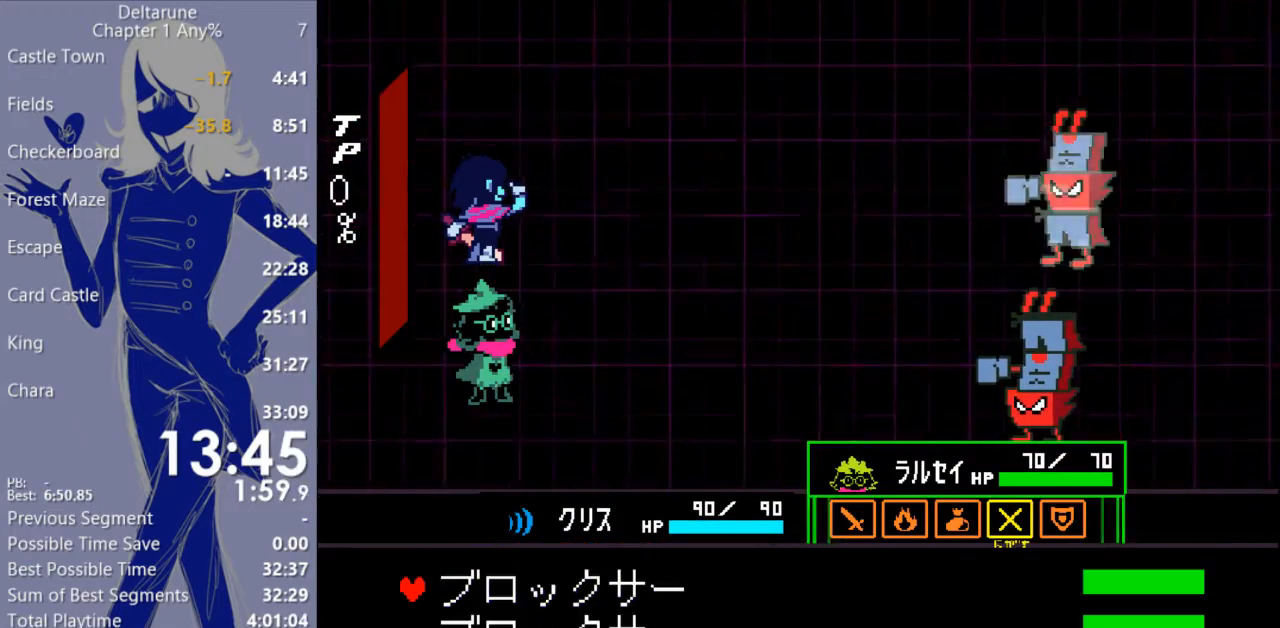
{"keys": [], "events": [[267, "z", "down"], [367, "z", "up"]]}
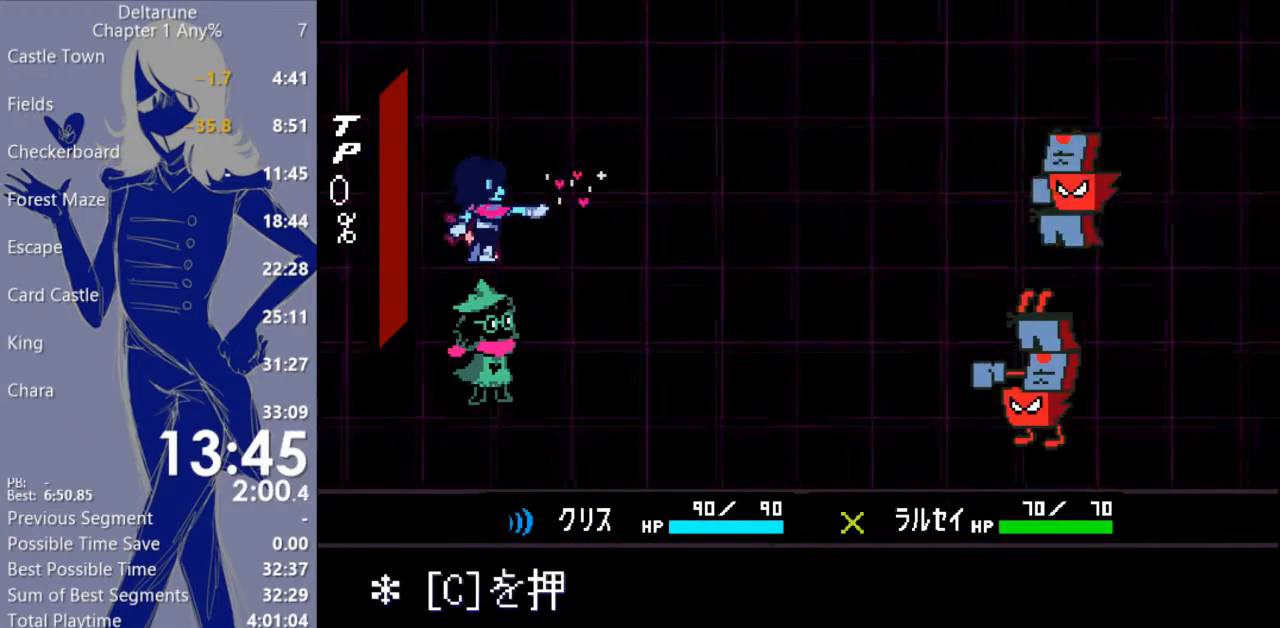
{"keys": ["c"], "events": [[33, "c", "down"]]}
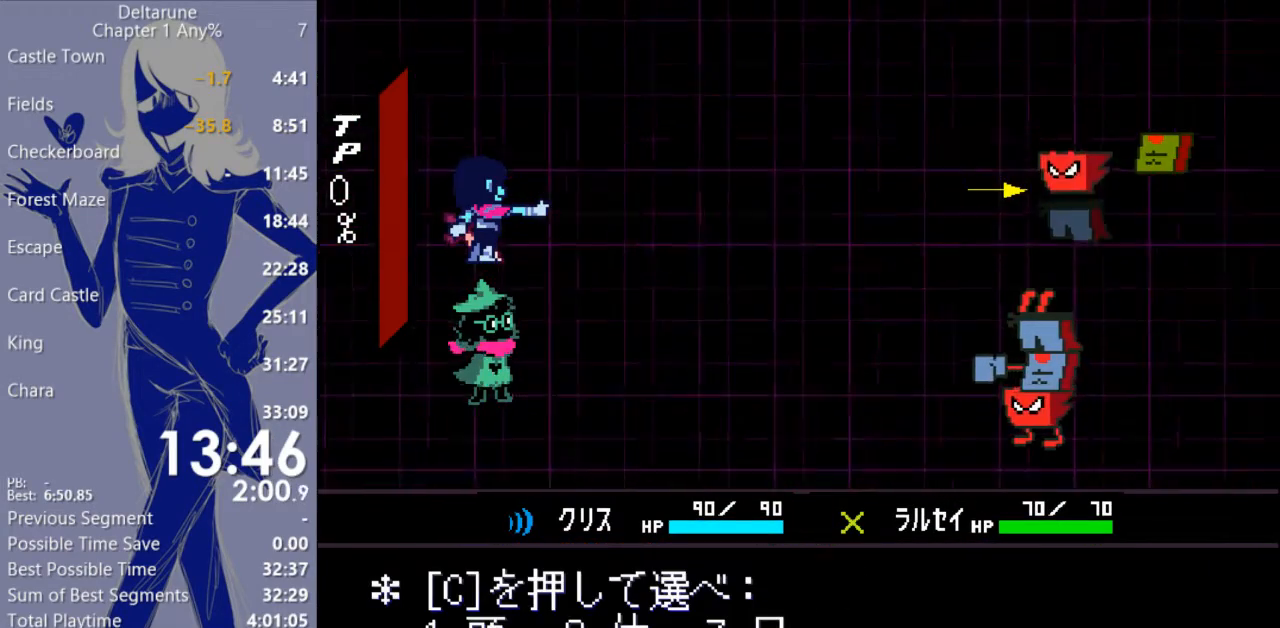
{"keys": [], "events": [[67, "c", "up"]]}
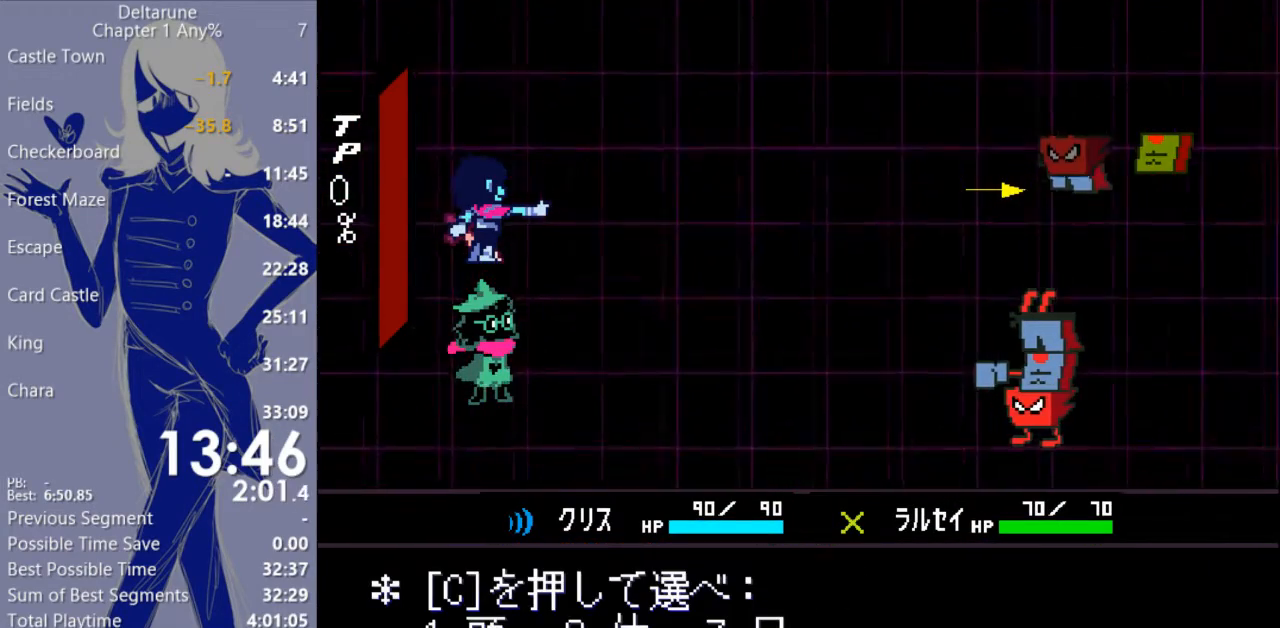
{"keys": [], "events": []}
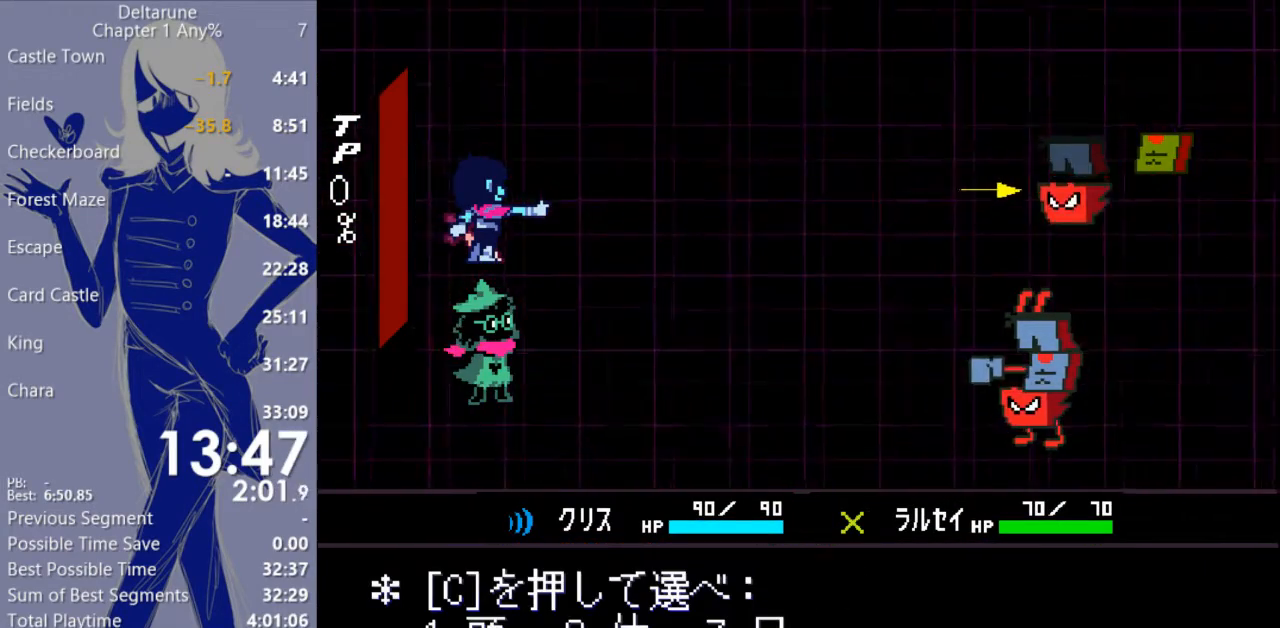
{"keys": [], "events": [[67, "c", "down"], [200, "c", "up"], [233, "c", "down"], [367, "c", "up"], [400, "c", "down"], [500, "c", "up"]]}
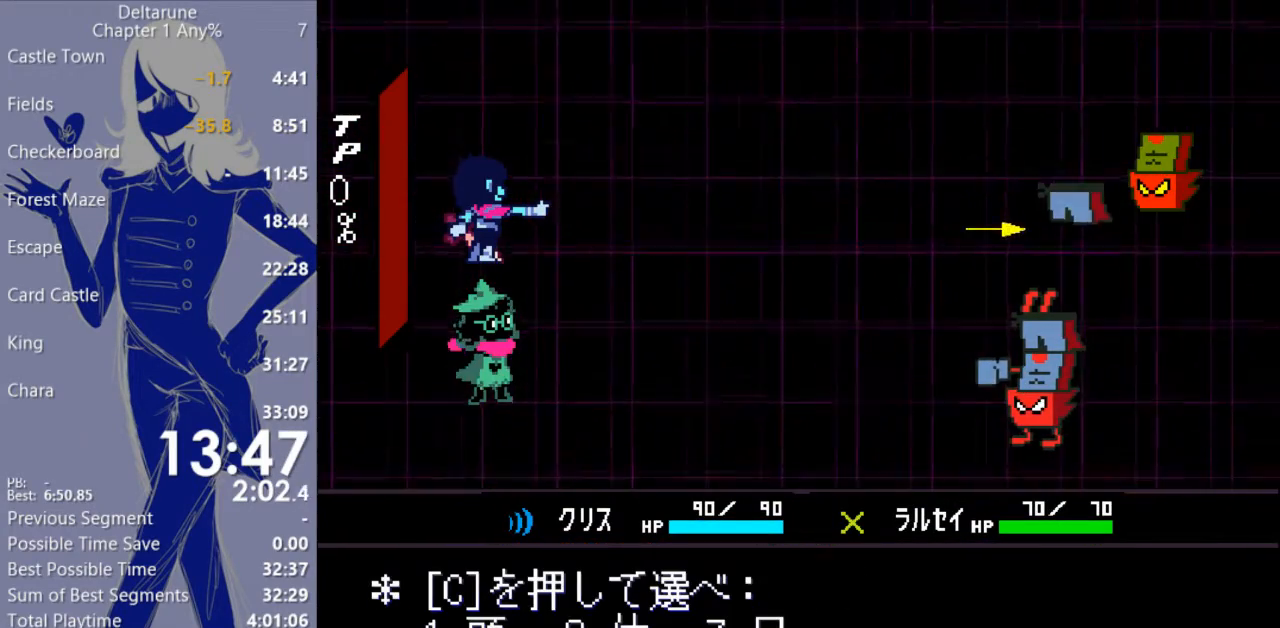
{"keys": [], "events": [[33, "c", "down"], [133, "c", "up"], [200, "c", "down"], [300, "c", "up"]]}
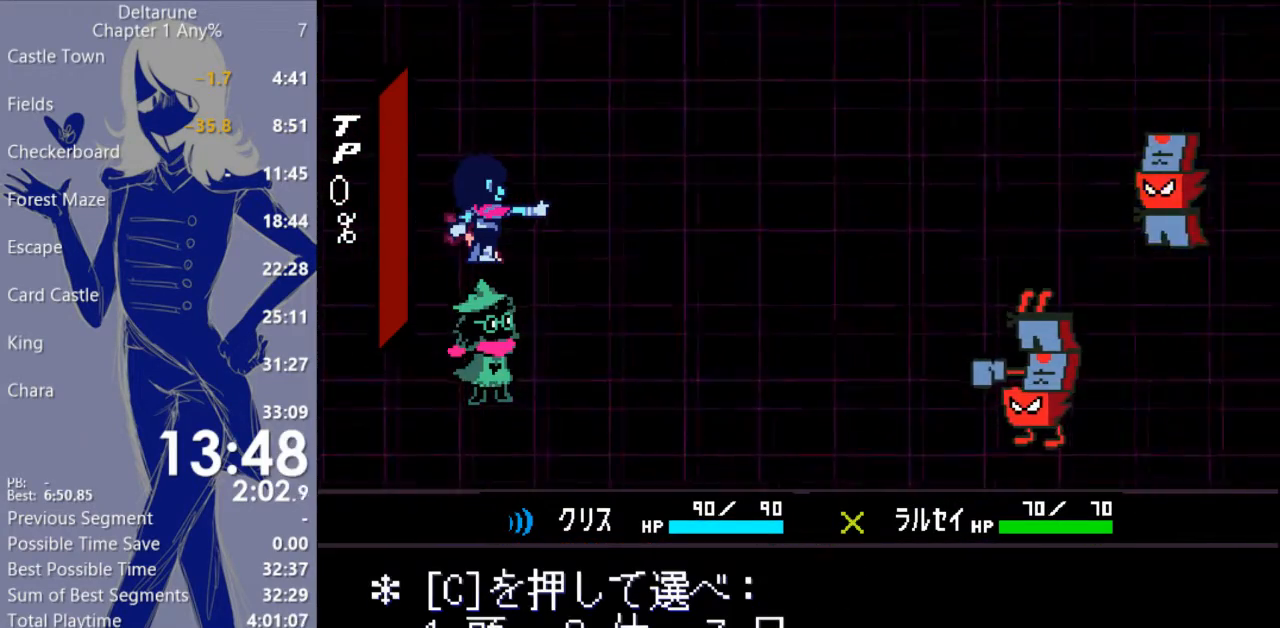
{"keys": ["c"], "events": [[333, "c", "down"]]}
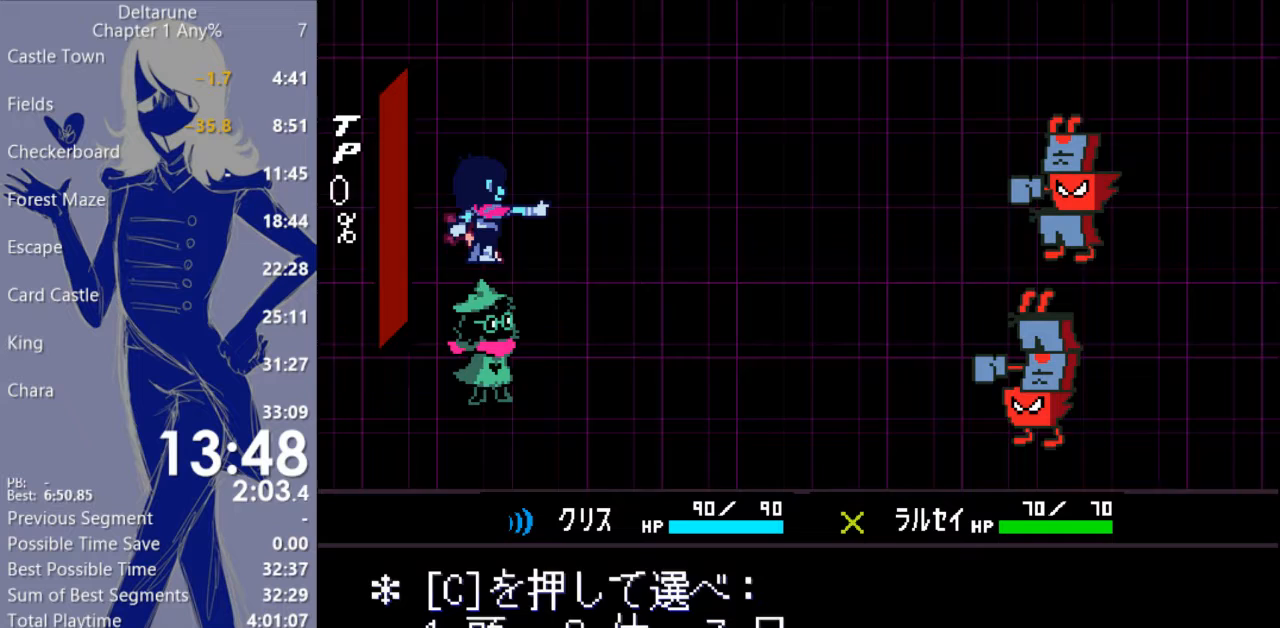
{"keys": ["c"], "events": []}
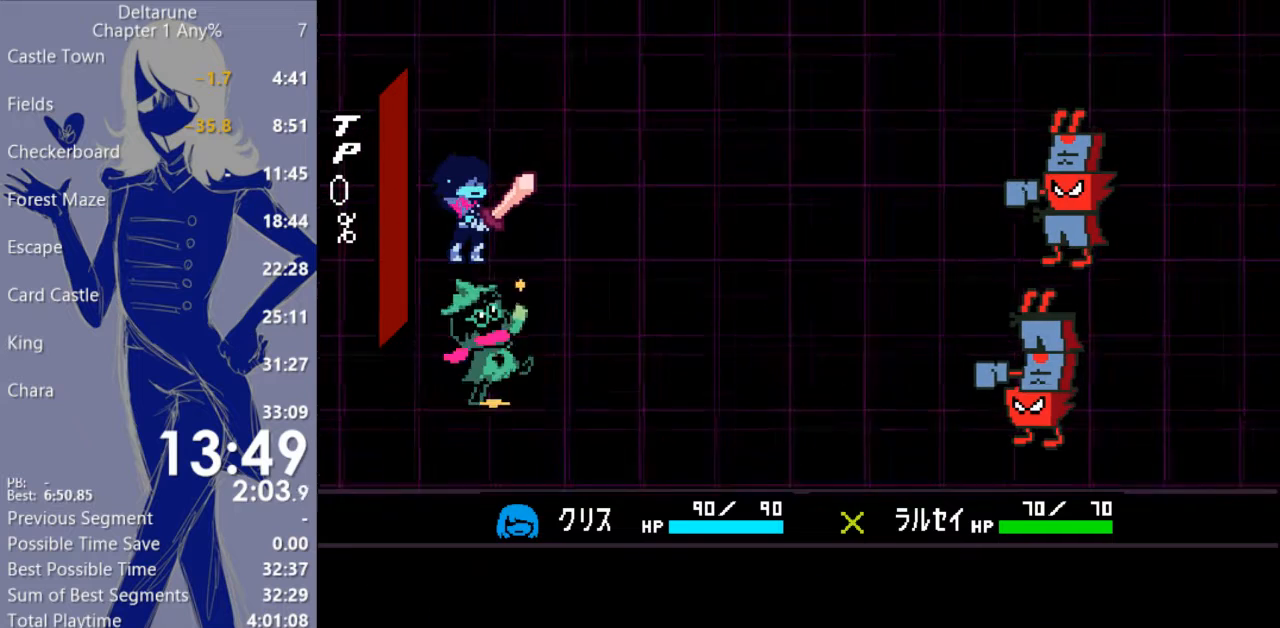
{"keys": ["c"], "events": []}
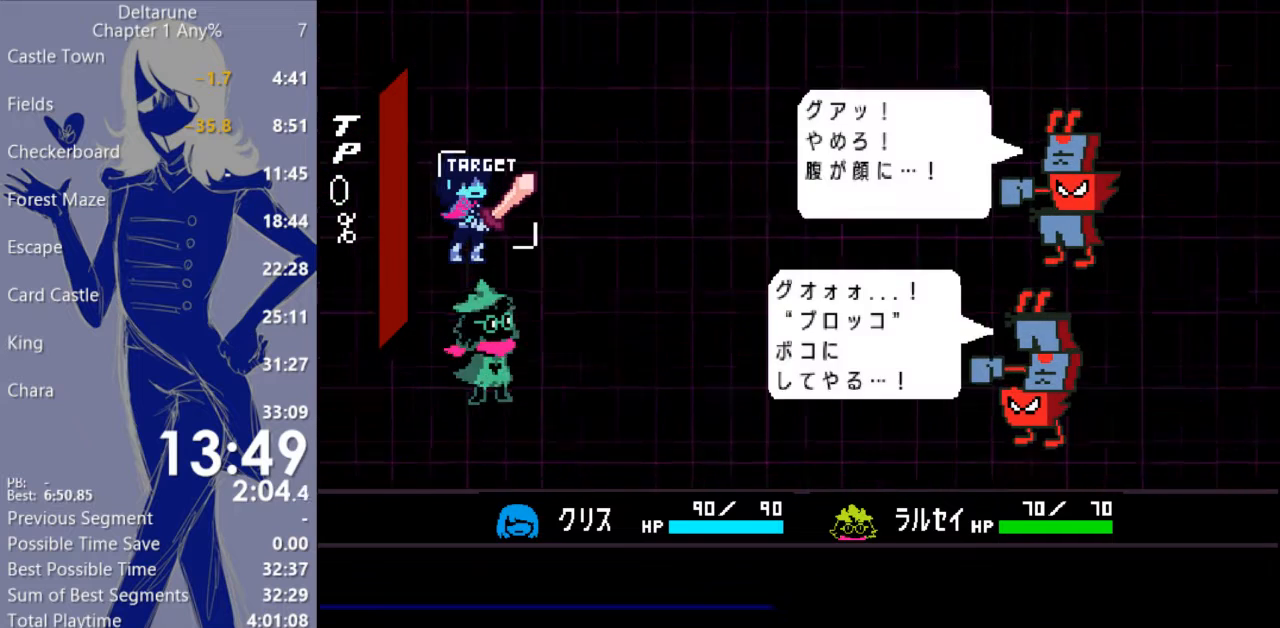
{"keys": ["c"], "events": []}
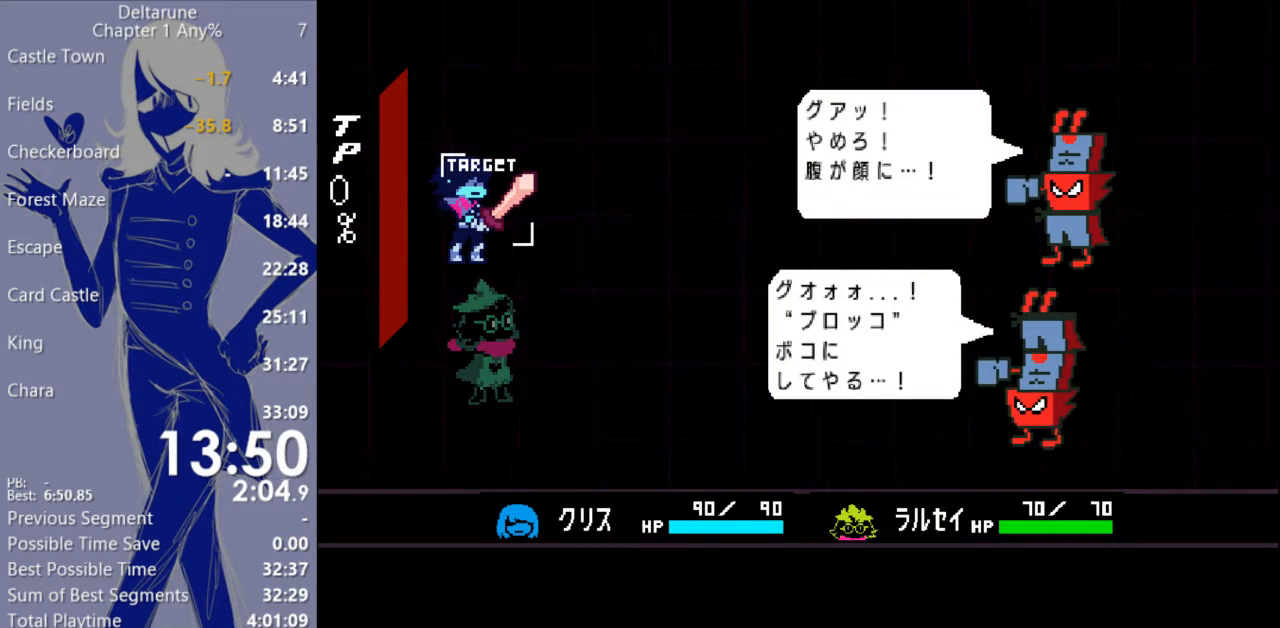
{"keys": ["c", "return"], "events": [[367, "return", "down"], [433, "return", "up"], [500, "return", "down"]]}
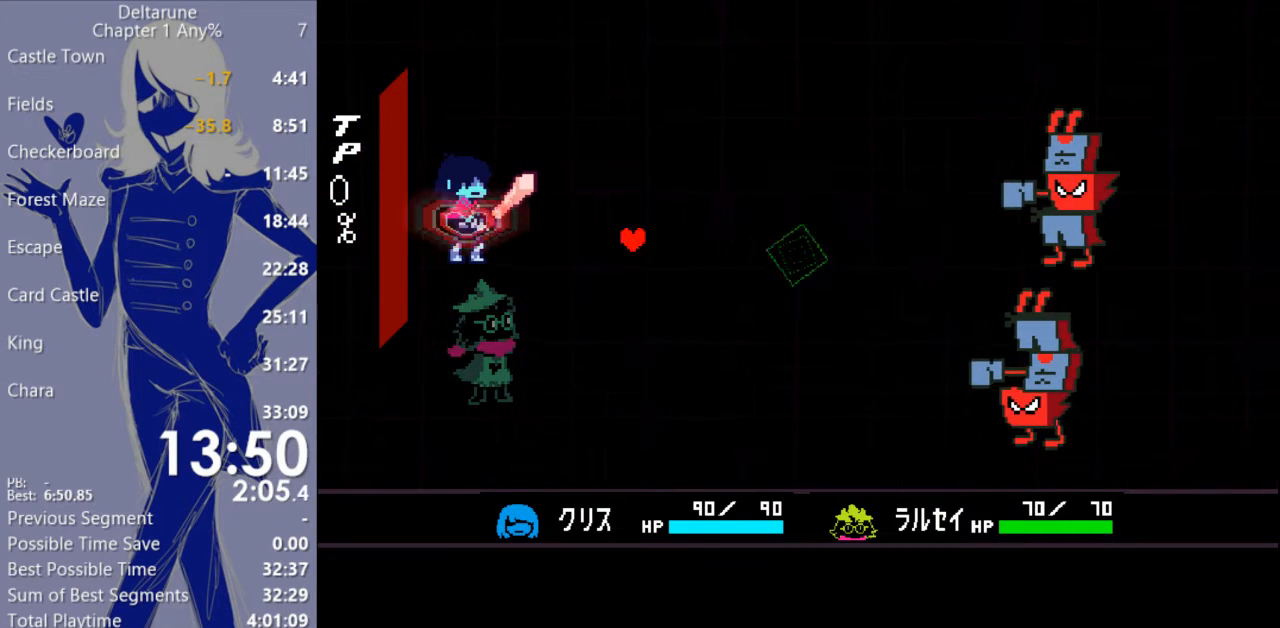
{"keys": [], "events": [[67, "return", "up"], [100, "return", "down"], [167, "return", "up"], [233, "c", "up"]]}
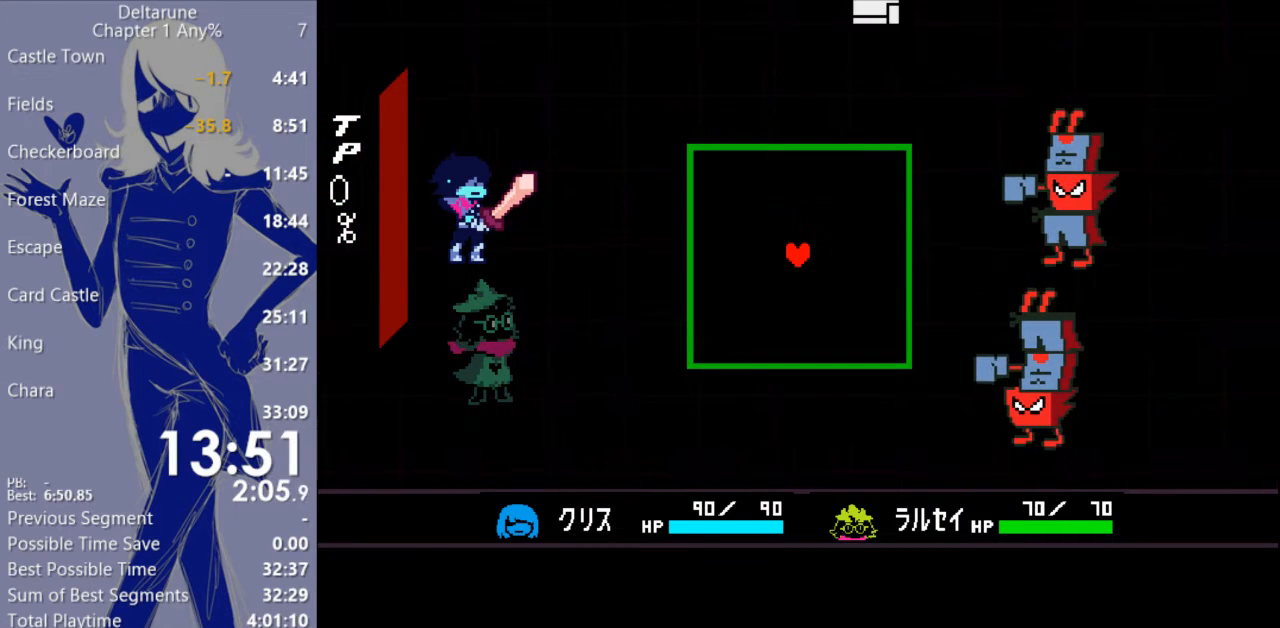
{"keys": ["down", "left"], "events": [[467, "left", "down"], [500, "down", "down"]]}
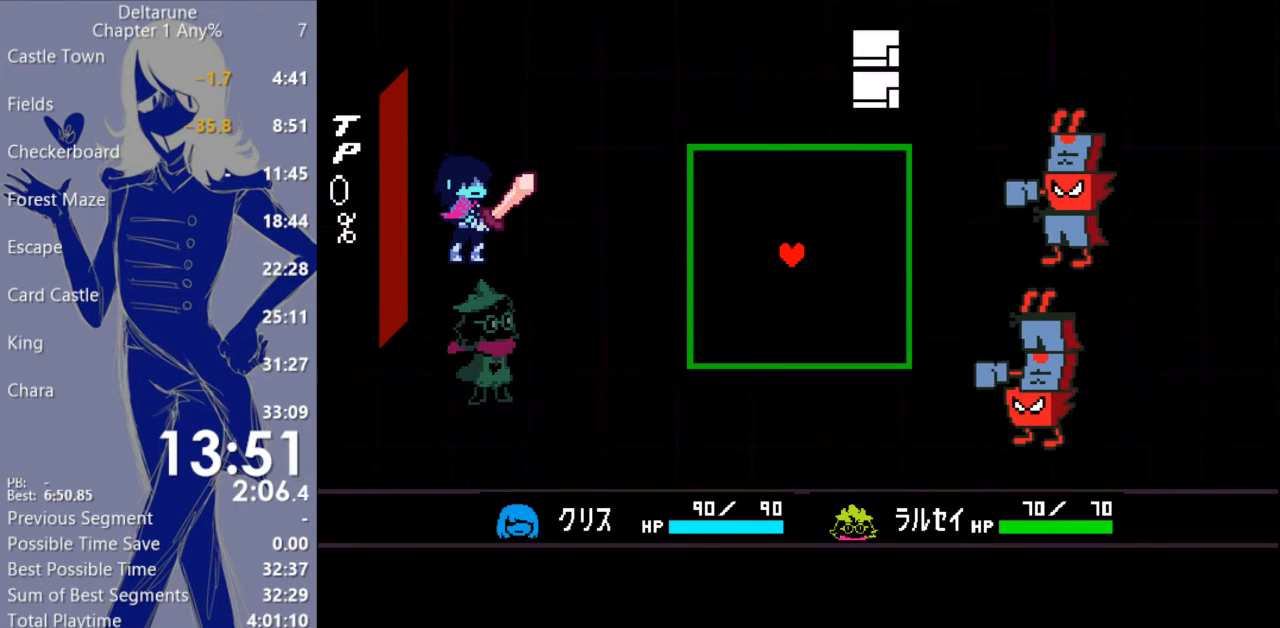
{"keys": [], "events": [[100, "left", "up"], [167, "down", "up"]]}
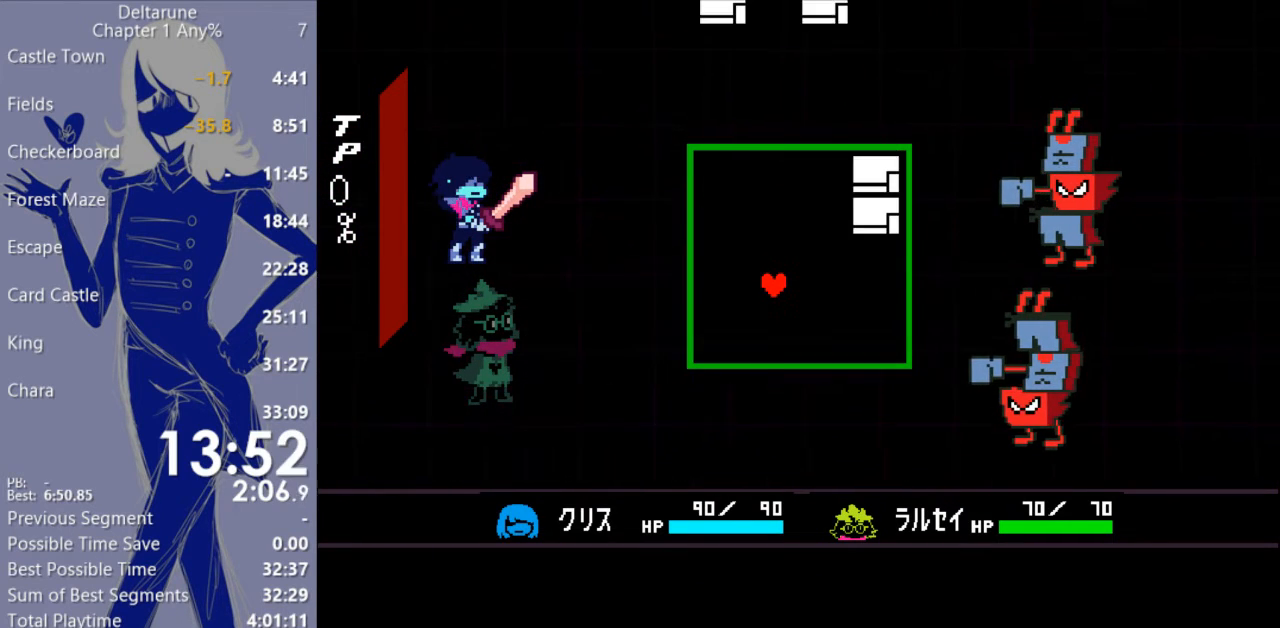
{"keys": [], "events": []}
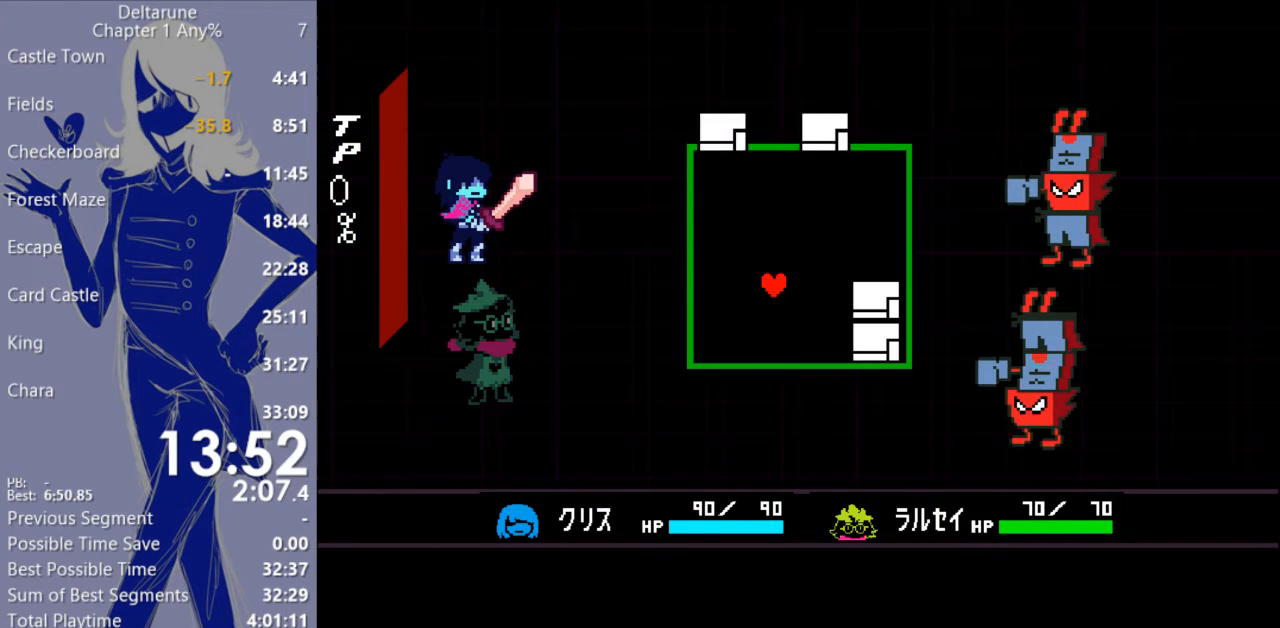
{"keys": ["right"], "events": [[67, "left", "down"], [133, "left", "up"], [467, "right", "down"]]}
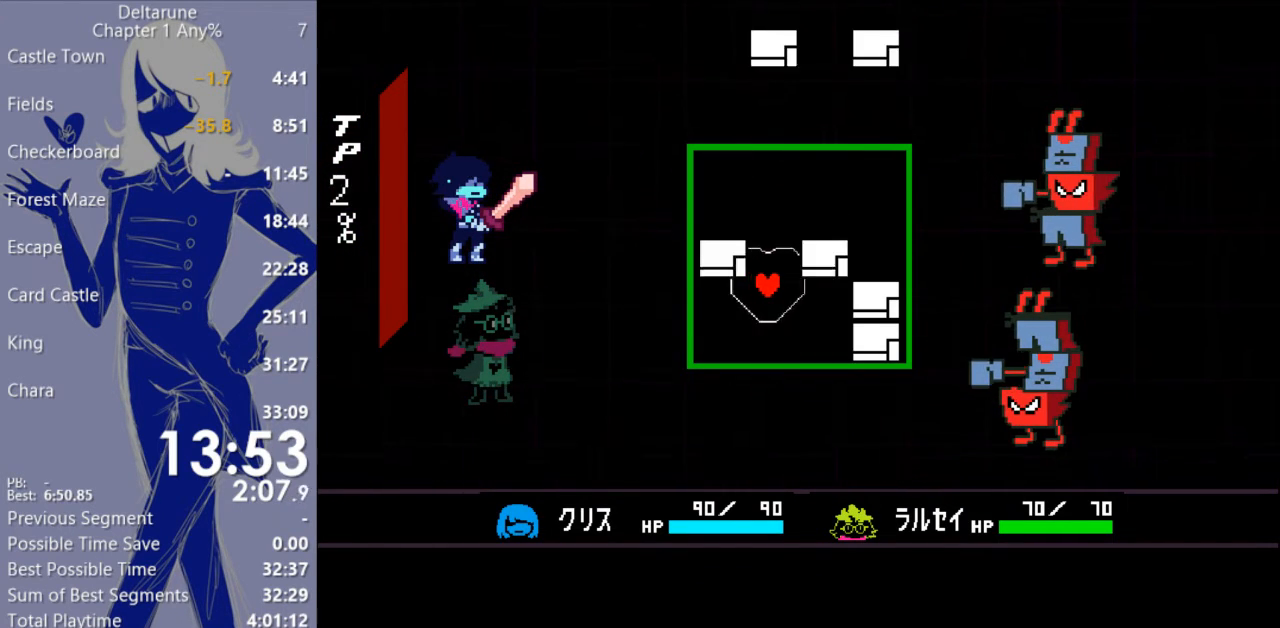
{"keys": ["right"], "events": [[33, "right", "up"], [433, "right", "down"]]}
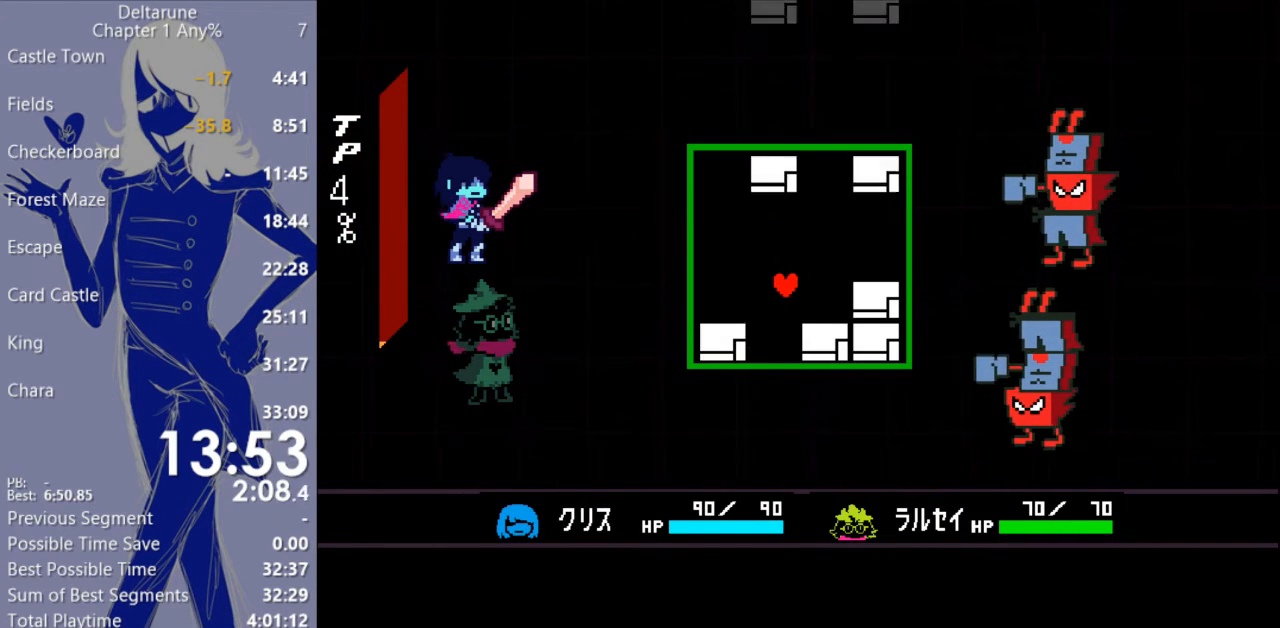
{"keys": ["up"], "events": [[200, "right", "up"], [367, "up", "down"]]}
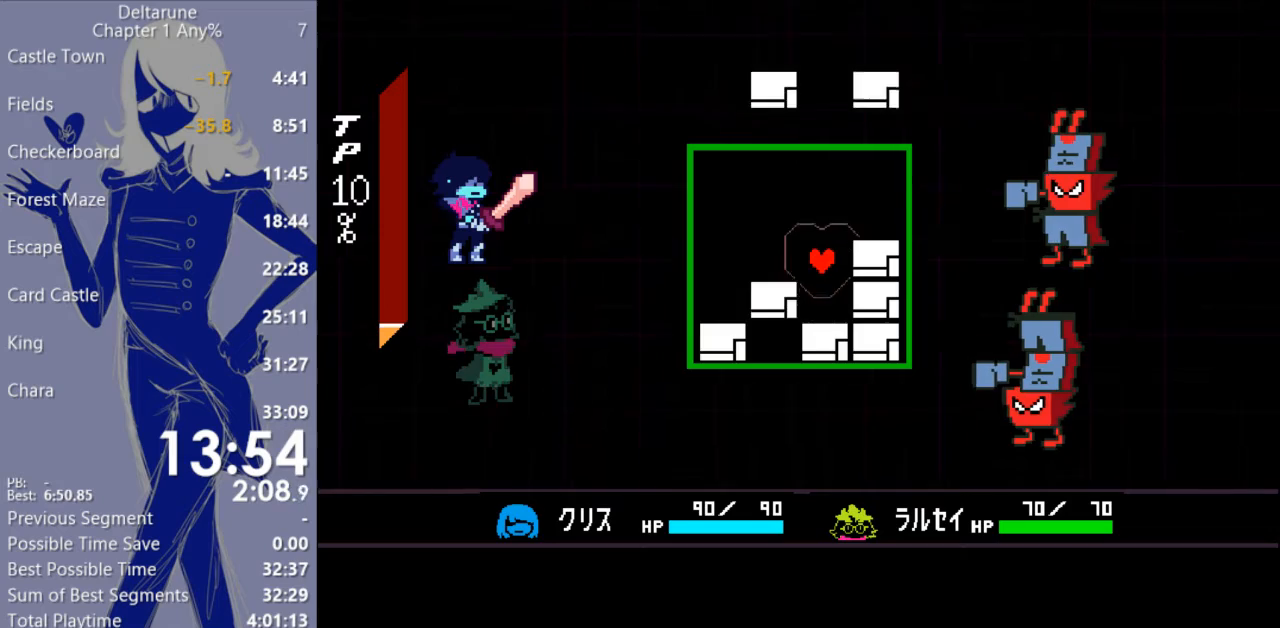
{"keys": ["up"], "events": [[167, "up", "up"], [367, "up", "down"]]}
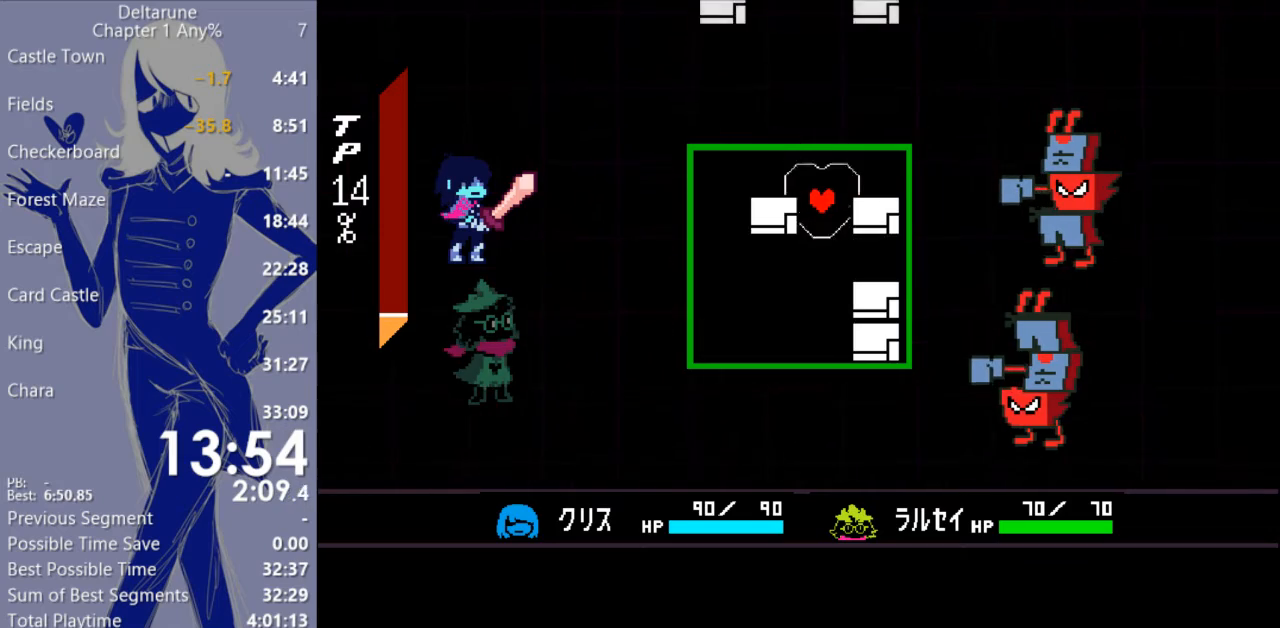
{"keys": ["left"], "events": [[100, "up", "up"], [500, "left", "down"]]}
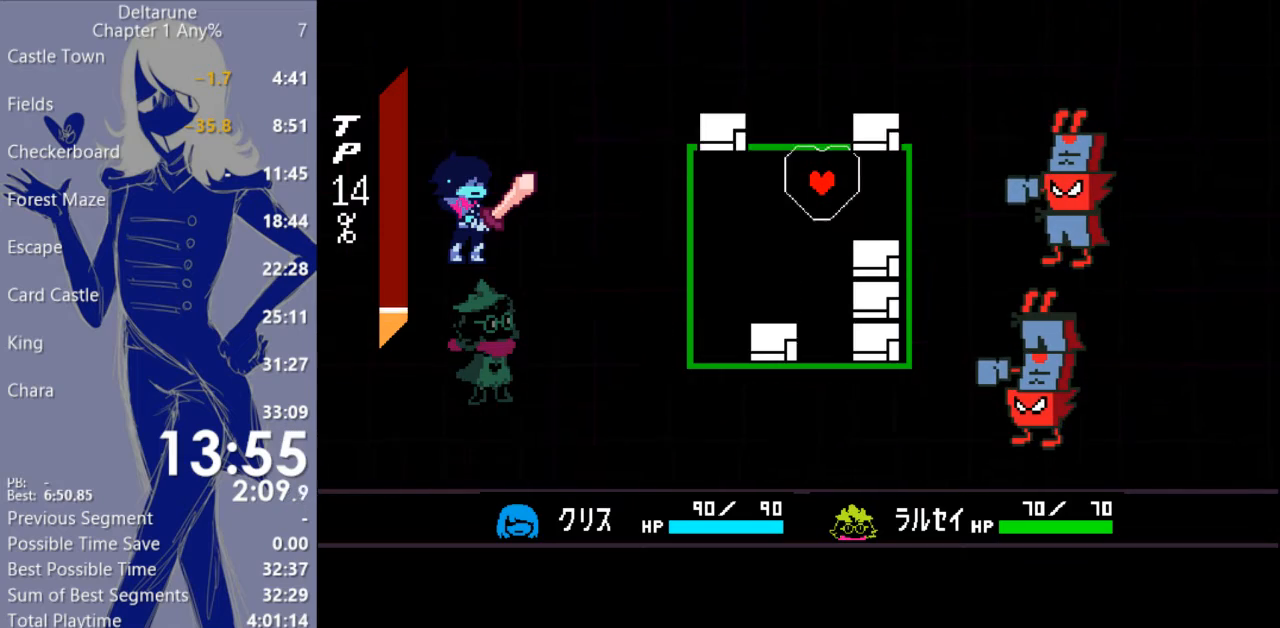
{"keys": [], "events": [[133, "left", "up"]]}
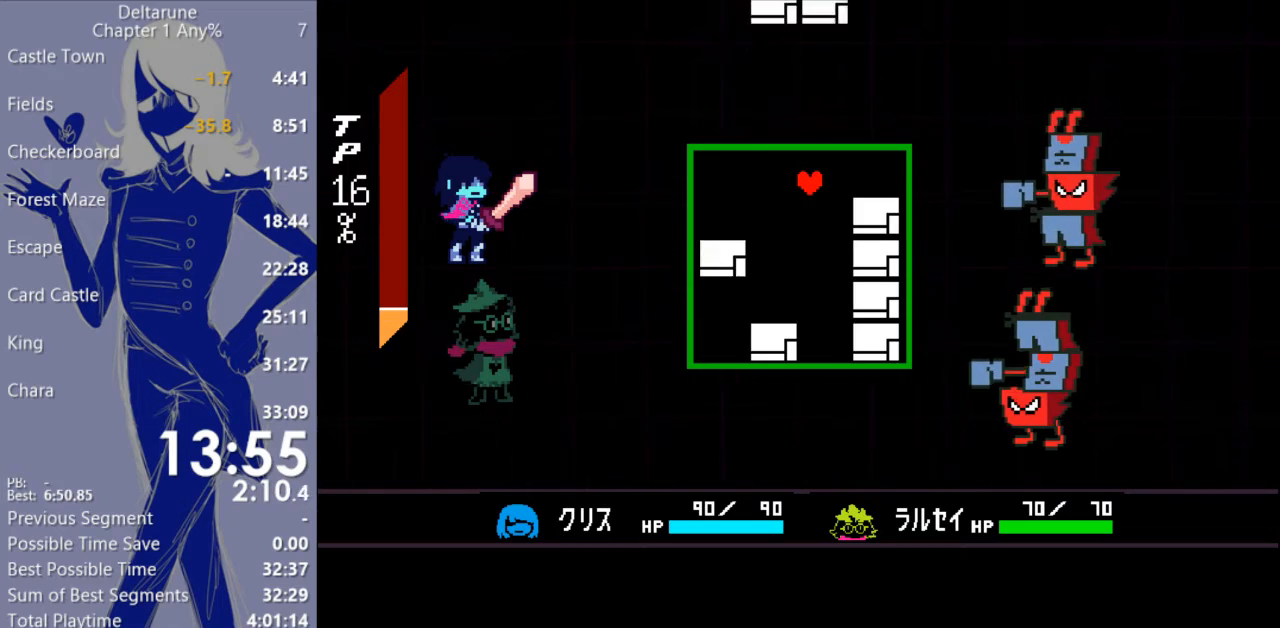
{"keys": ["right"], "events": [[67, "left", "down"], [100, "left", "up"], [133, "right", "down"]]}
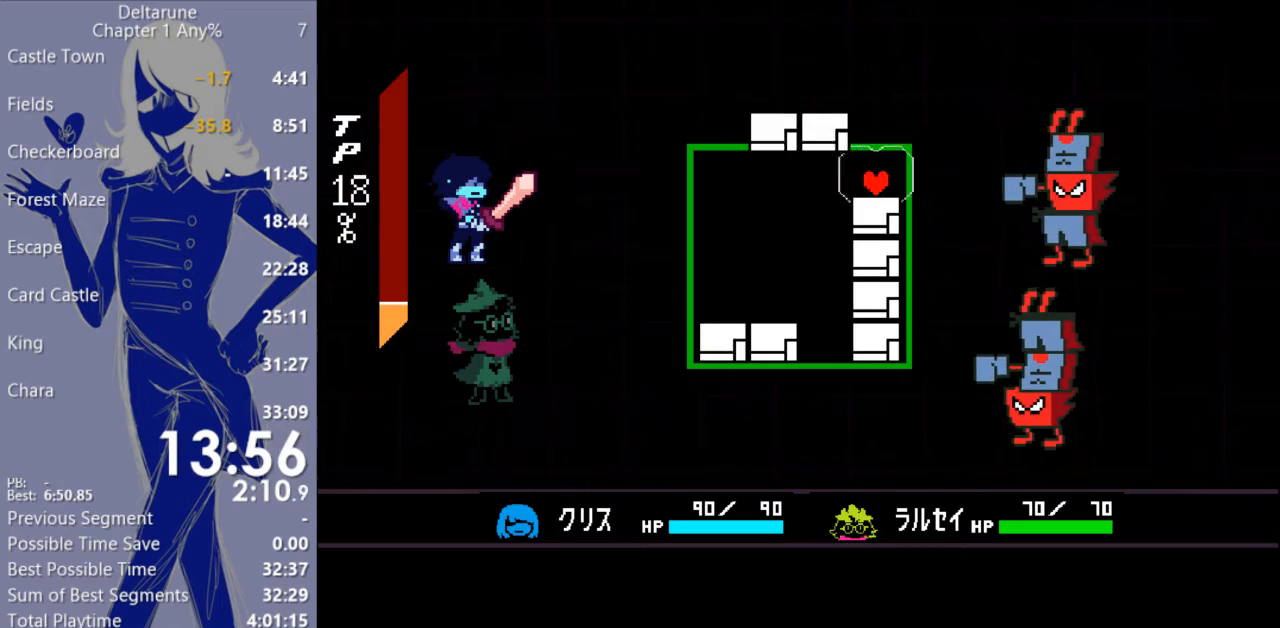
{"keys": [], "events": [[67, "right", "up"]]}
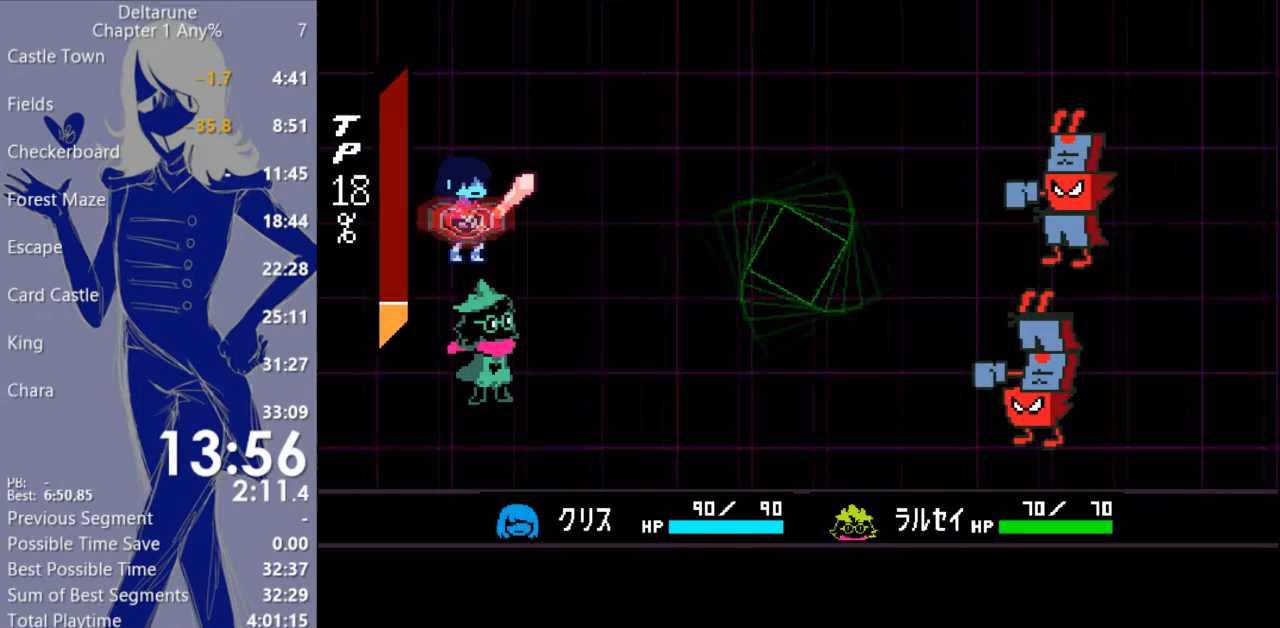
{"keys": [], "events": []}
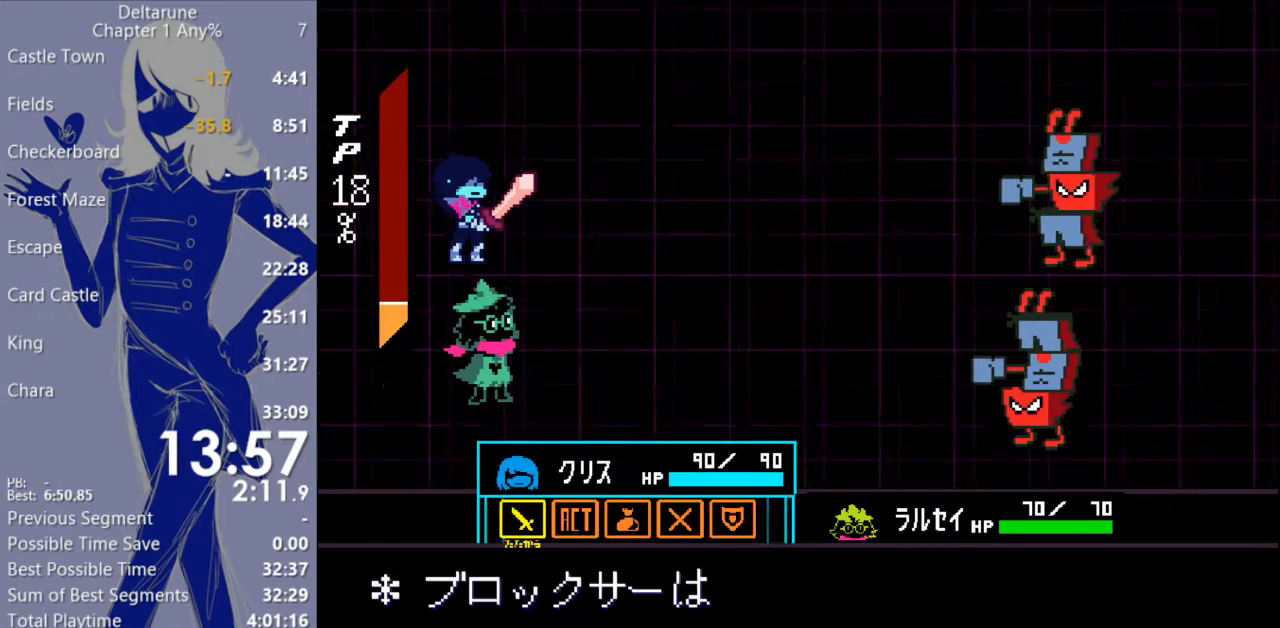
{"keys": [], "events": [[133, "right", "down"], [233, "right", "up"], [267, "z", "down"], [333, "z", "up"]]}
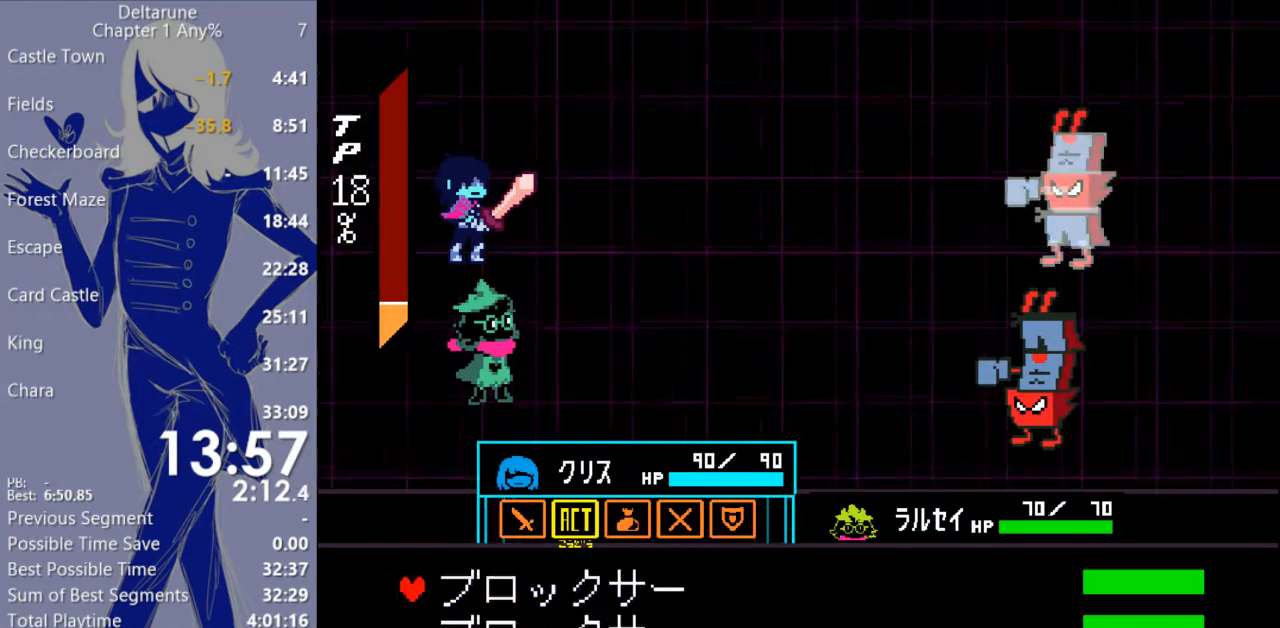
{"keys": [], "events": [[33, "z", "down"], [133, "z", "up"]]}
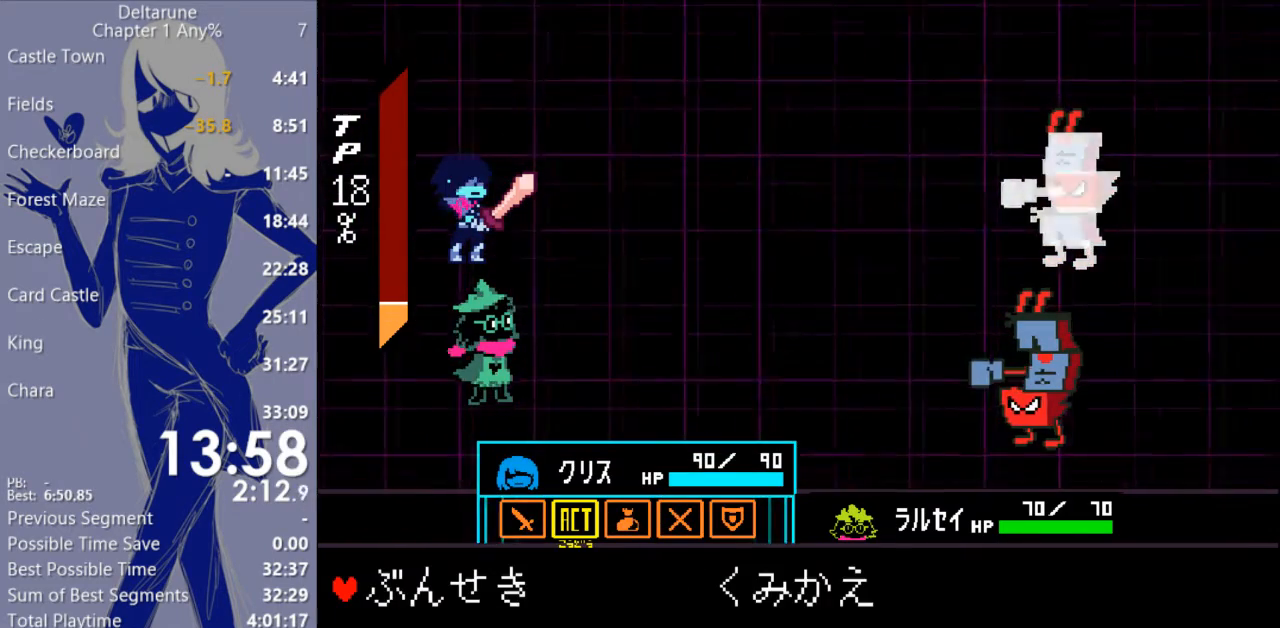
{"keys": ["right"], "events": [[500, "right", "down"]]}
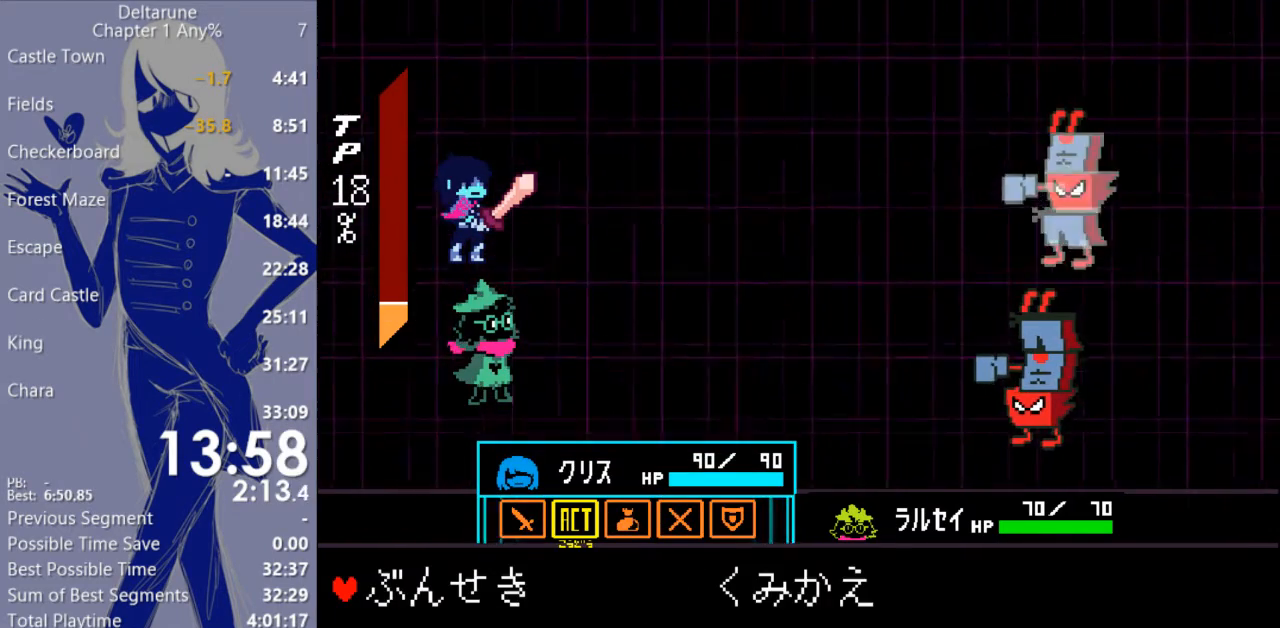
{"keys": [], "events": [[67, "z", "down"], [100, "right", "up"], [133, "z", "up"]]}
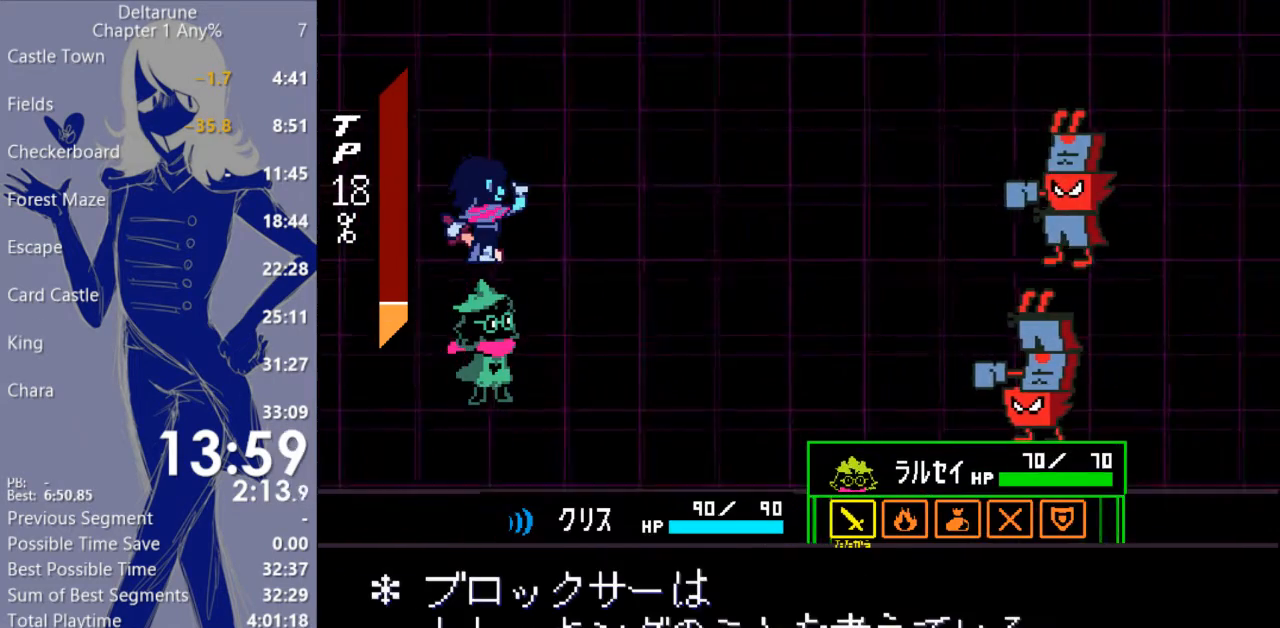
{"keys": [], "events": [[233, "left", "down"], [300, "left", "up"], [367, "left", "down"], [433, "left", "up"]]}